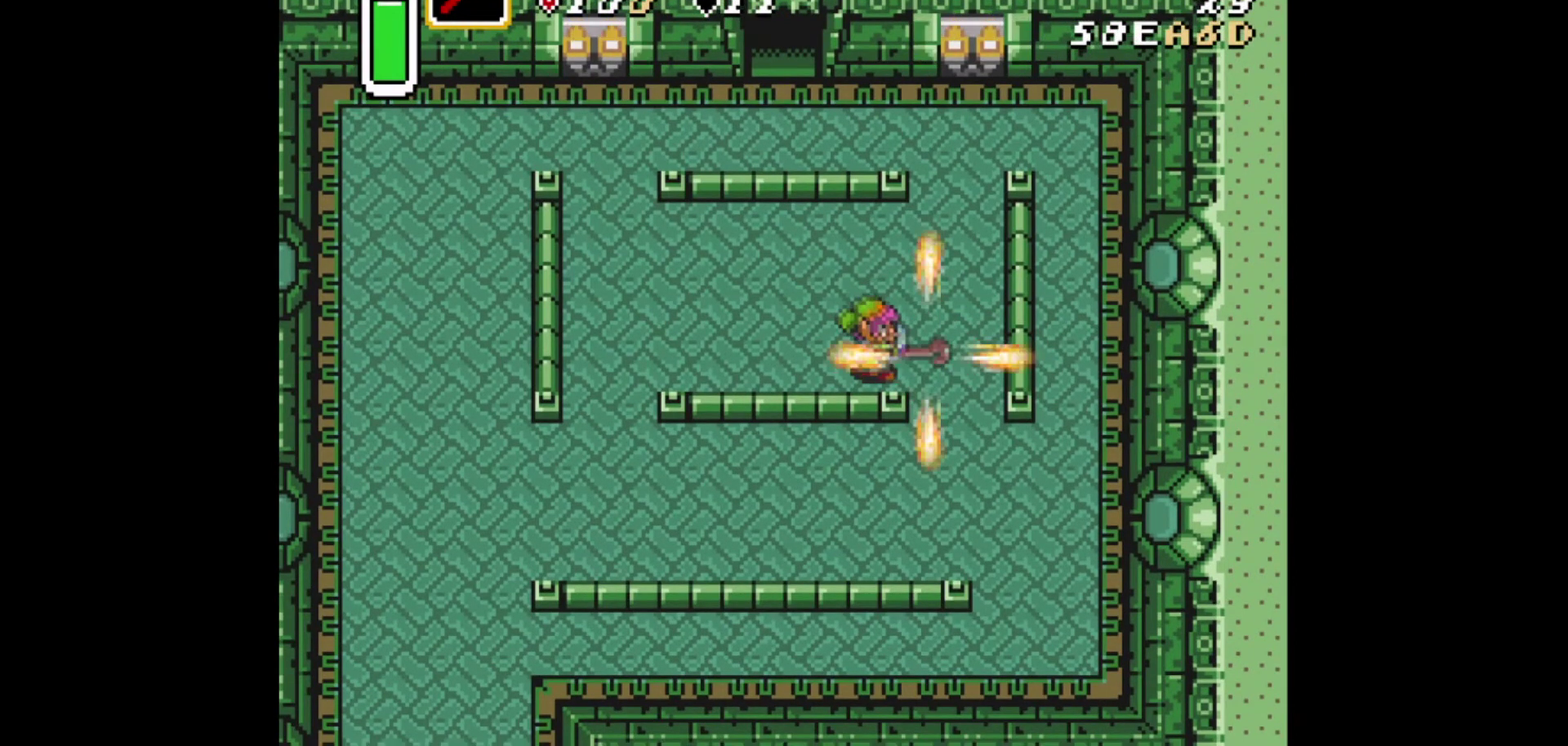
Gameplay with a controller (Xbox layout); each line is a JSON object with the inputs held at the frame after it (dt_ms = milliseconds from this image to that frame). "events" lists button and stick changes between this image and that frame as [ms after this image, input, new state], when the widget could be followed in between. Not read: L2 L3 R2 R3.
{"dt_ms": 417, "buttons": ["DPAD_RIGHT"], "events": [[292, "DPAD_RIGHT", "down"]]}
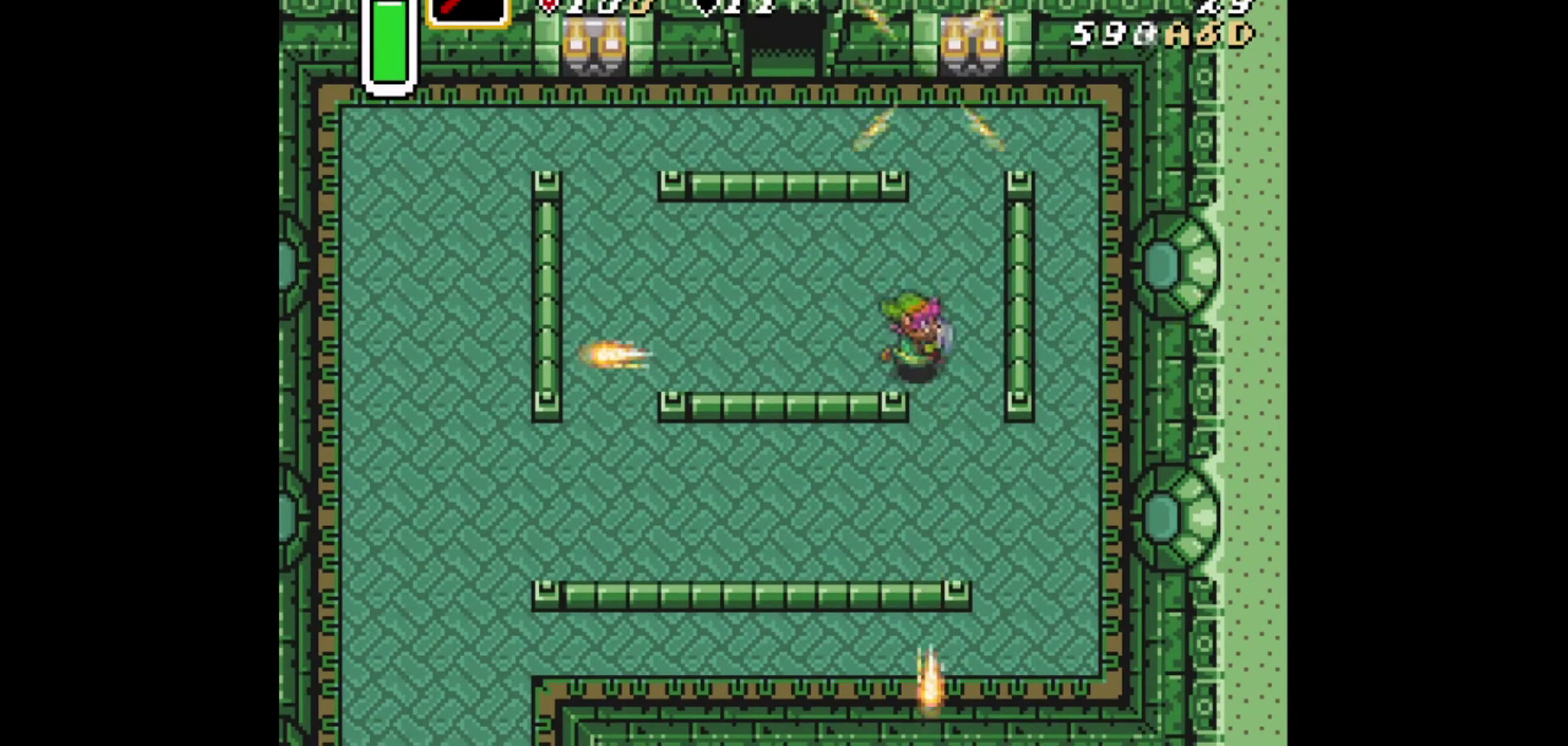
{"dt_ms": 501, "buttons": ["DPAD_UP"], "events": [[42, "DPAD_RIGHT", "up"], [84, "DPAD_LEFT", "down"], [209, "DPAD_LEFT", "up"], [250, "DPAD_RIGHT", "down"], [376, "DPAD_UP", "down"], [417, "DPAD_RIGHT", "up"]]}
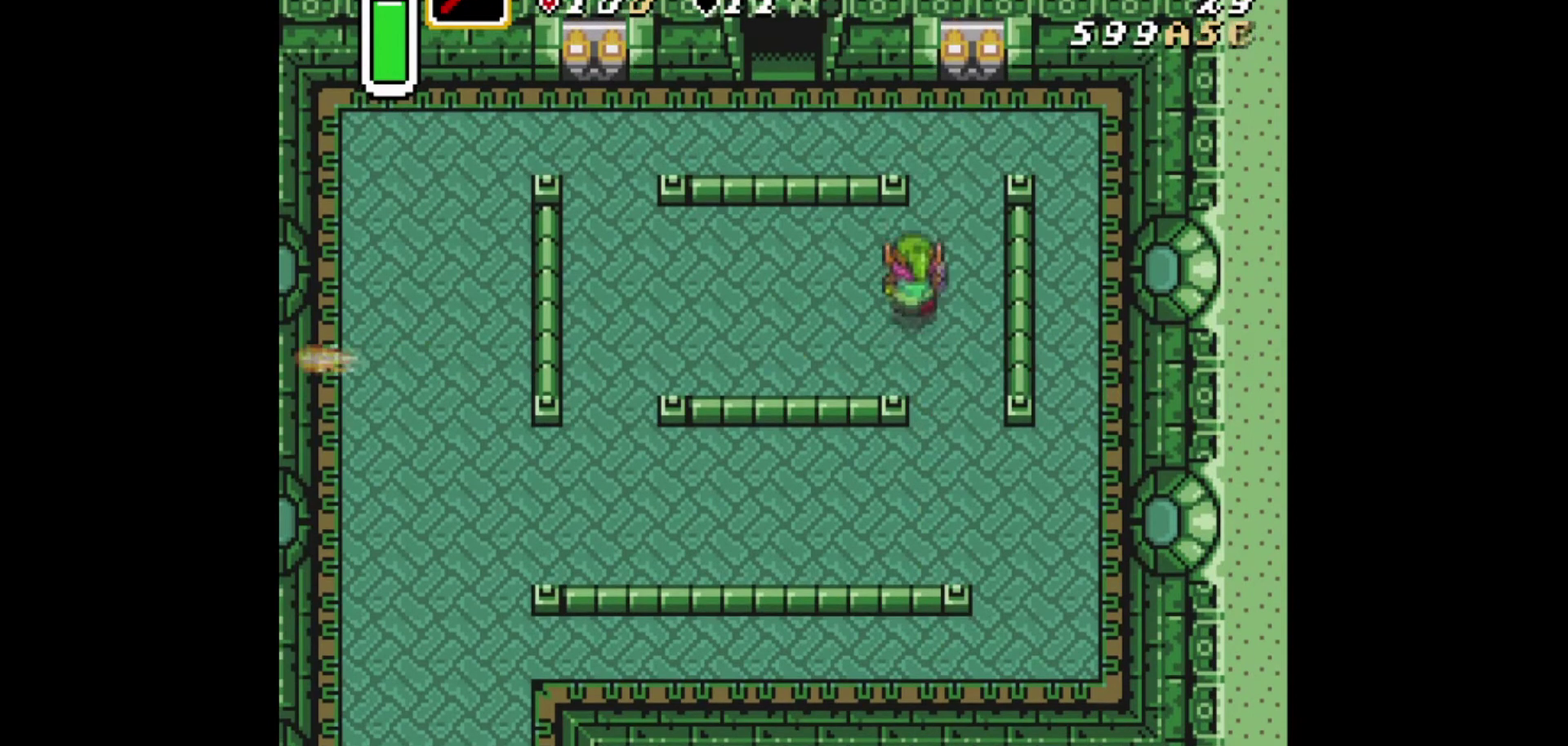
{"dt_ms": 292, "buttons": ["DPAD_UP"], "events": [[125, "DPAD_DOWN", "down"], [125, "DPAD_UP", "up"], [208, "DPAD_RIGHT", "down"], [250, "DPAD_DOWN", "up"], [250, "DPAD_UP", "down"], [292, "DPAD_RIGHT", "up"]]}
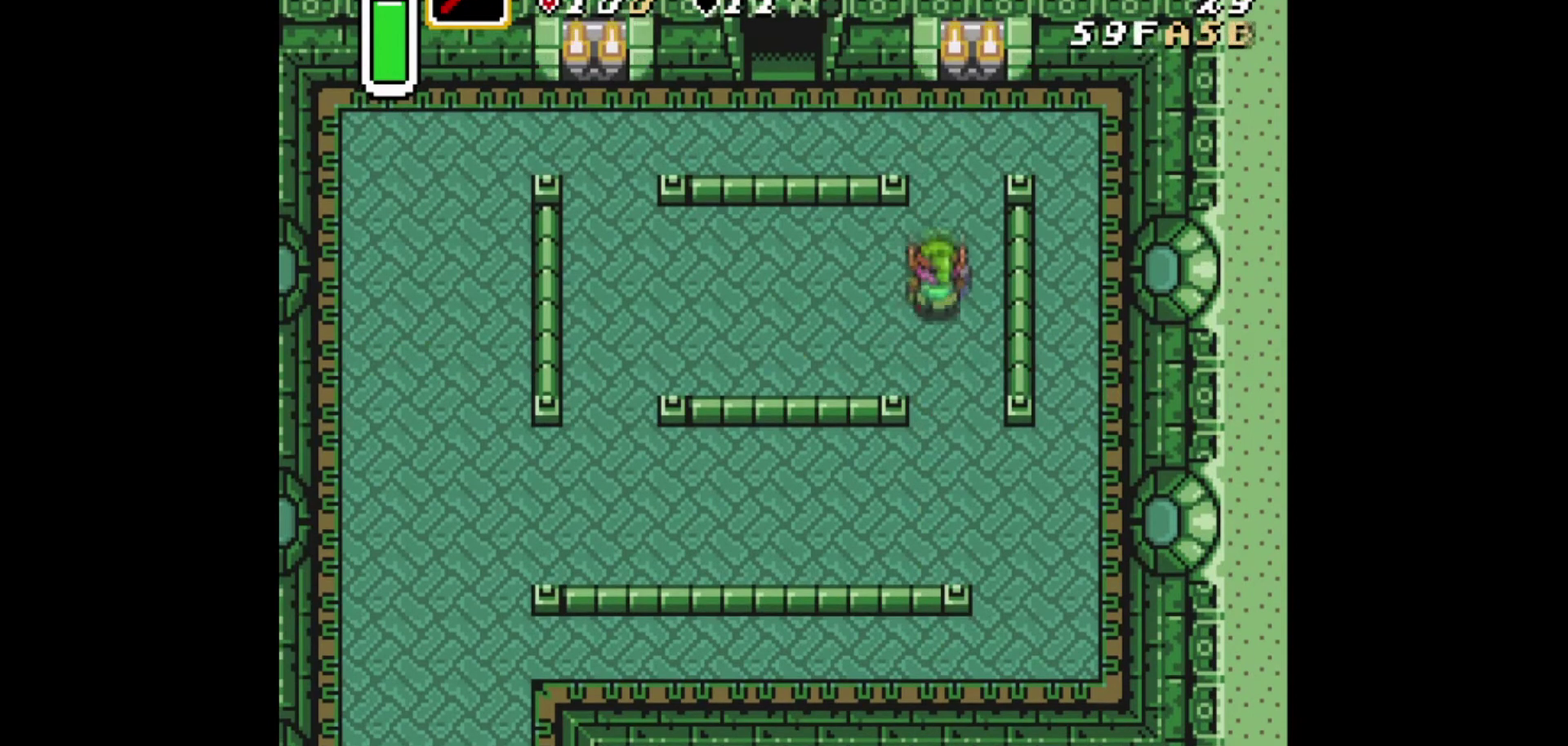
{"dt_ms": 375, "buttons": ["DPAD_UP"], "events": [[83, "DPAD_LEFT", "down"], [125, "DPAD_DOWN", "down"], [125, "DPAD_UP", "up"], [167, "DPAD_LEFT", "up"], [208, "DPAD_RIGHT", "down"], [292, "DPAD_DOWN", "up"], [292, "DPAD_RIGHT", "up"], [375, "DPAD_UP", "down"]]}
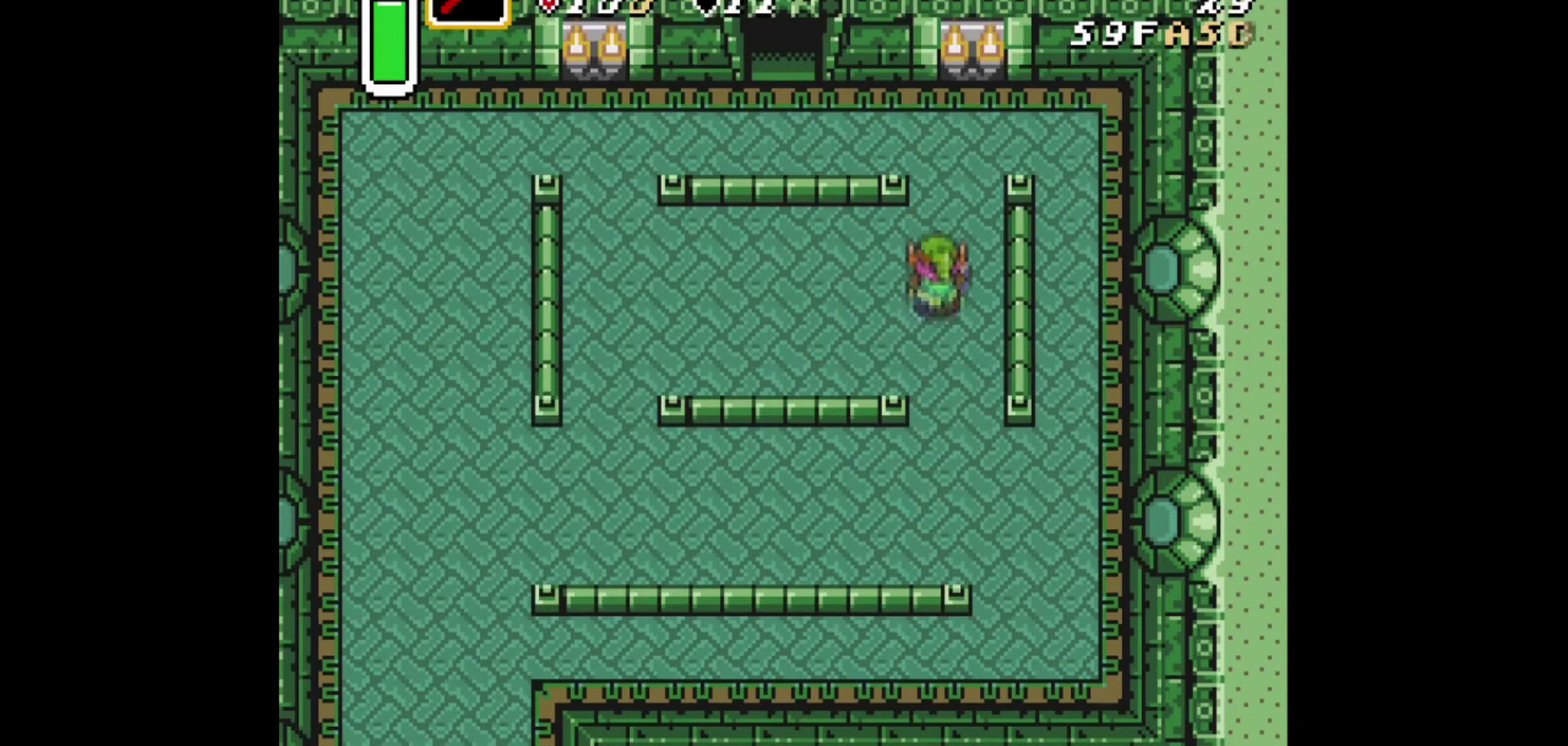
{"dt_ms": 334, "buttons": ["DPAD_DOWN"], "events": [[167, "DPAD_UP", "up"], [209, "DPAD_DOWN", "down"]]}
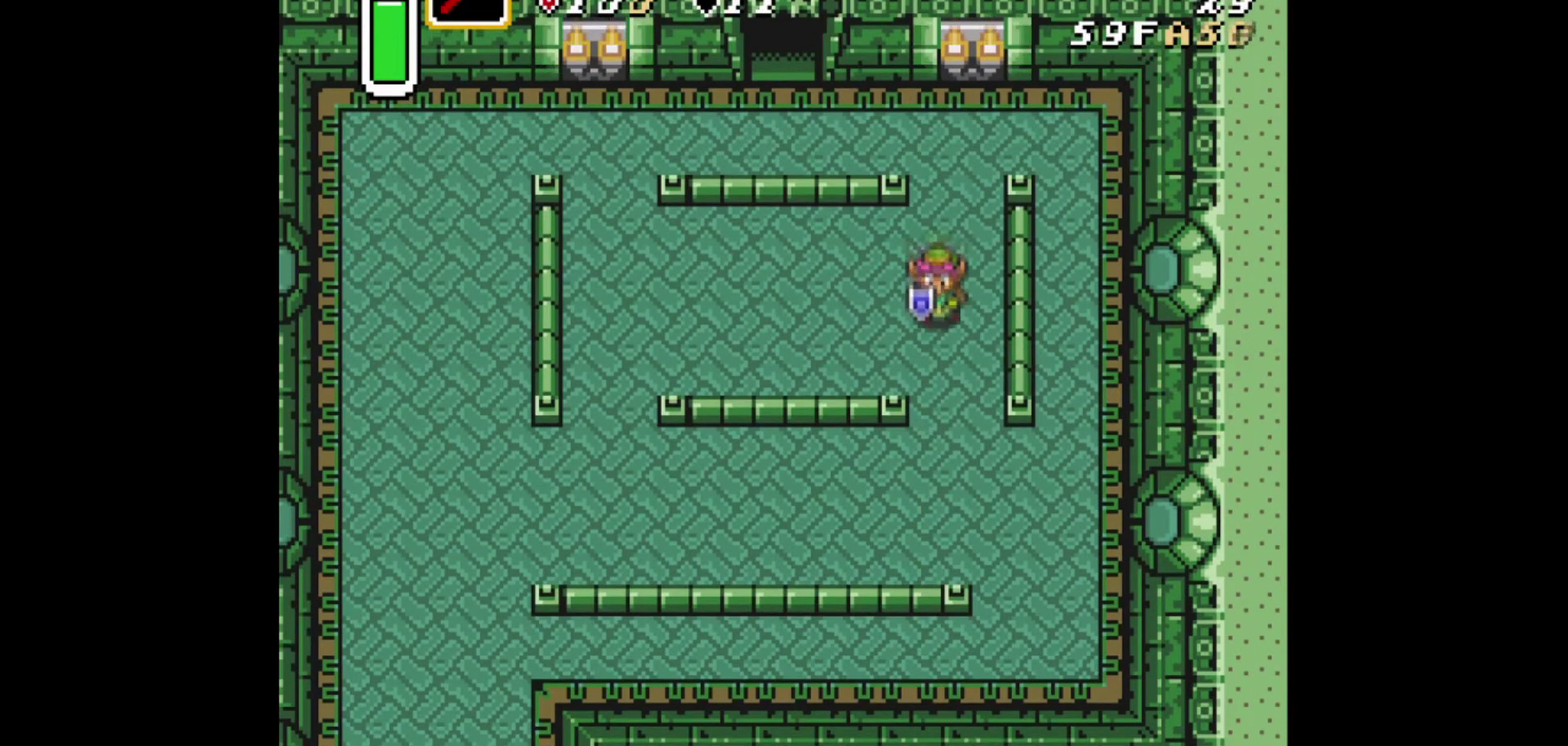
{"dt_ms": 375, "buttons": [], "events": [[83, "DPAD_LEFT", "down"], [208, "DPAD_LEFT", "up"], [333, "DPAD_DOWN", "up"]]}
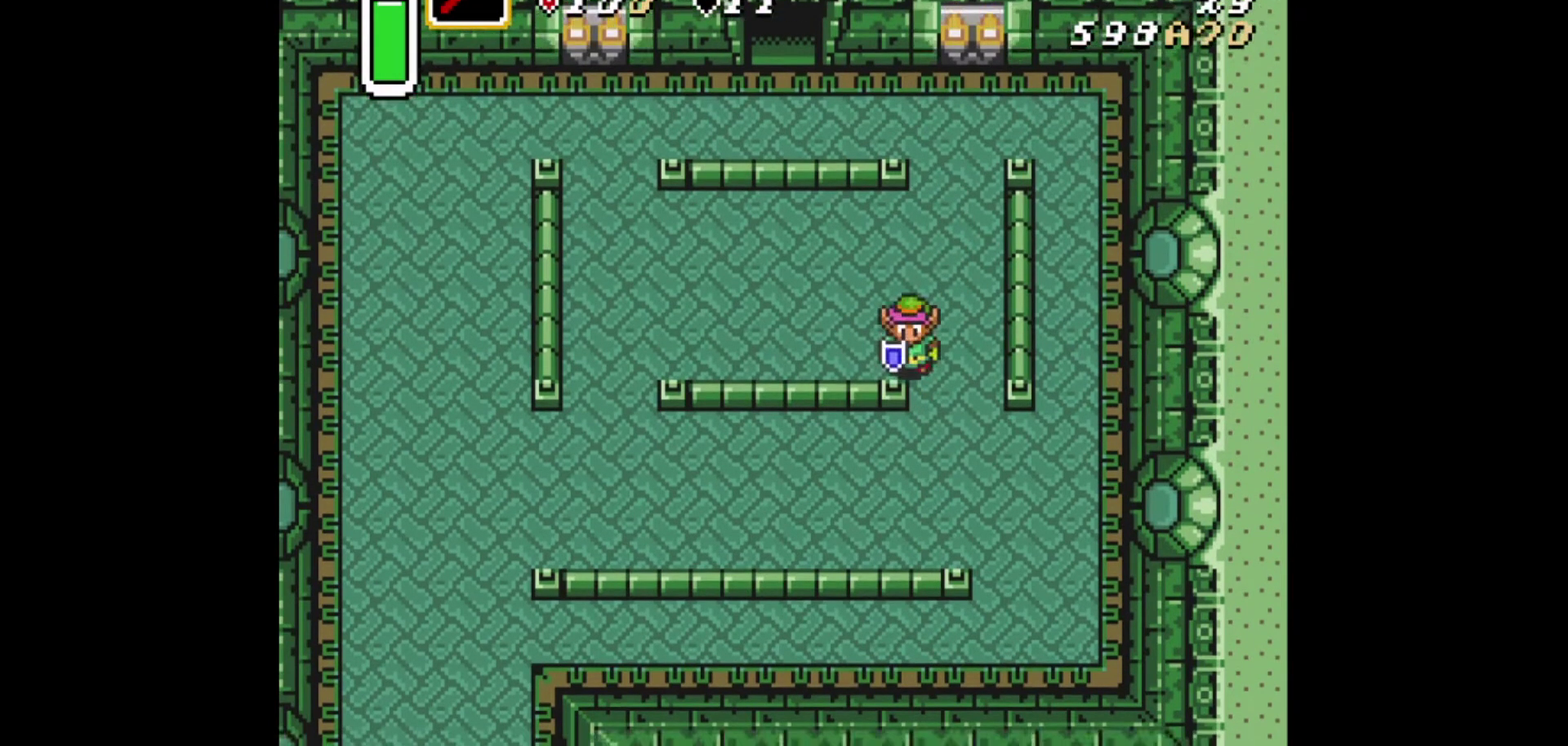
{"dt_ms": 417, "buttons": [], "events": [[83, "DPAD_UP", "down"], [292, "DPAD_RIGHT", "down"], [334, "DPAD_UP", "up"], [417, "DPAD_RIGHT", "up"]]}
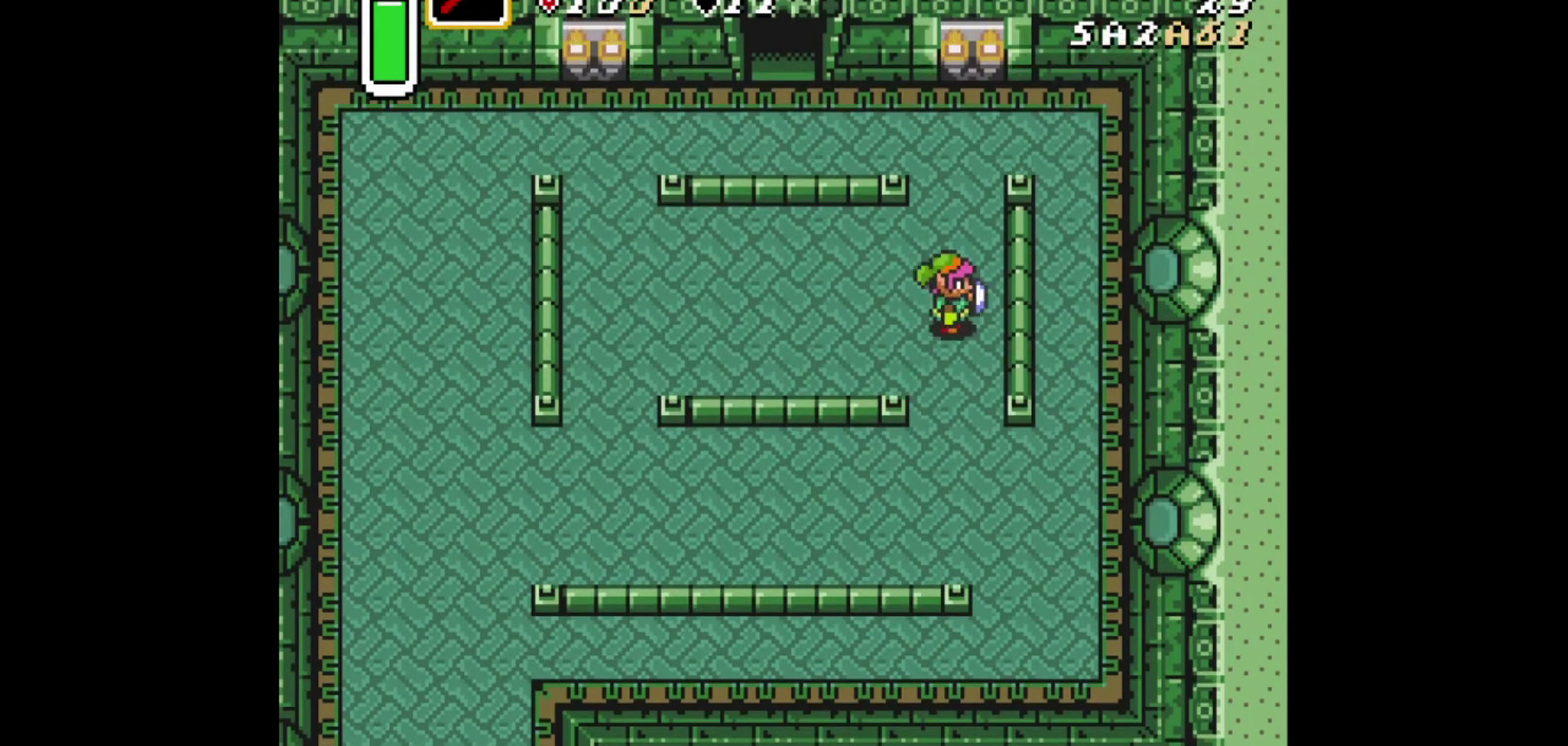
{"dt_ms": 292, "buttons": [], "events": []}
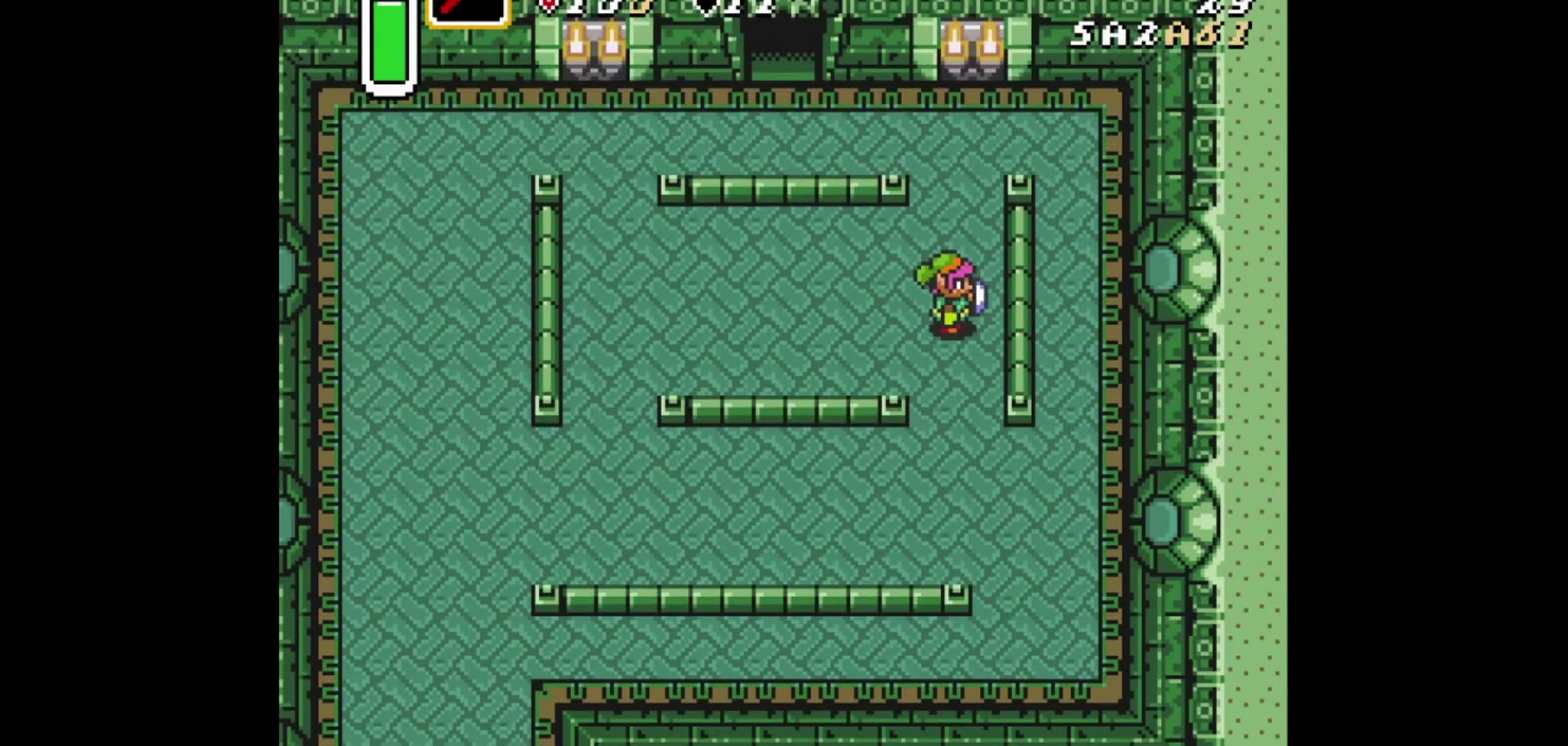
{"dt_ms": 501, "buttons": [], "events": []}
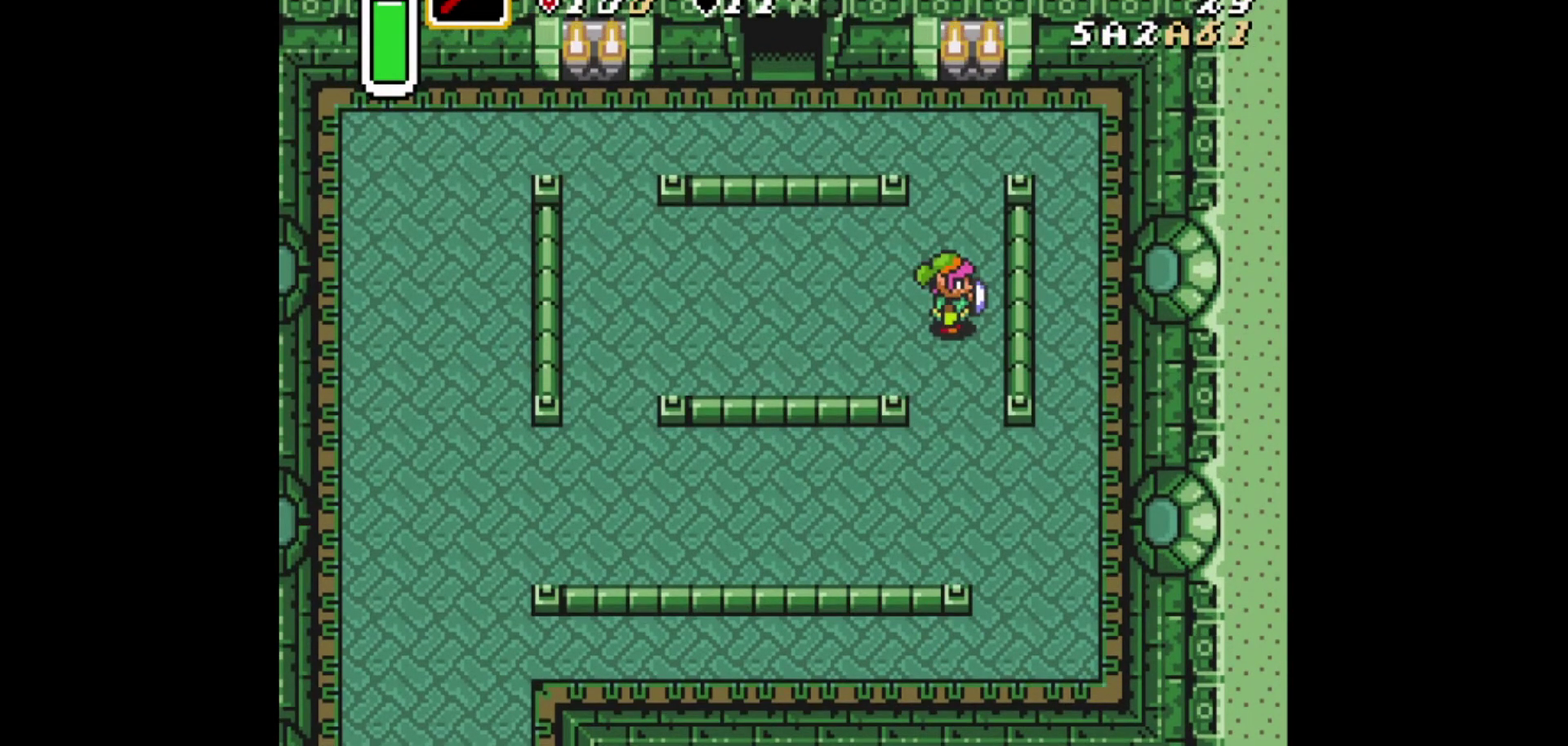
{"dt_ms": 500, "buttons": [], "events": []}
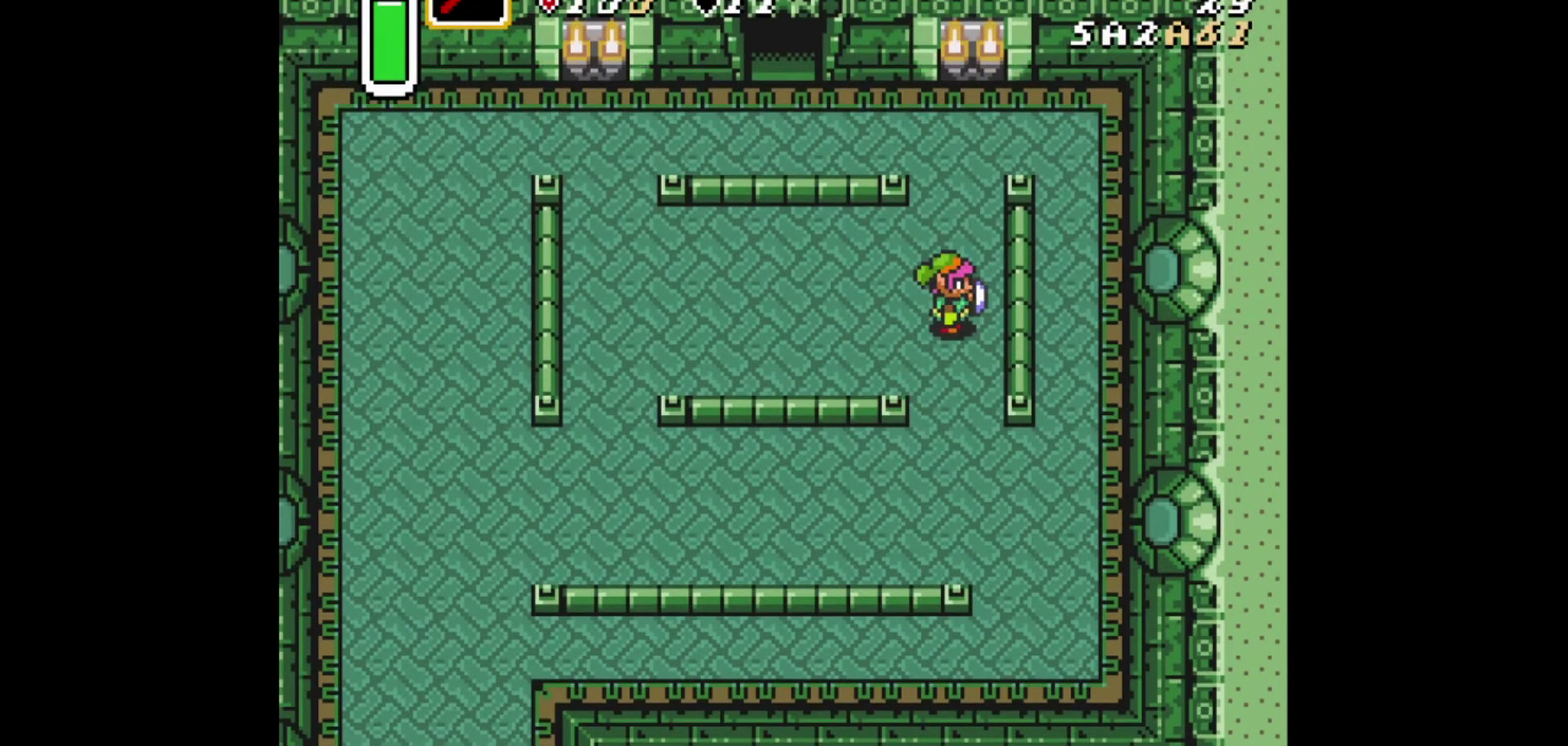
{"dt_ms": 501, "buttons": [], "events": []}
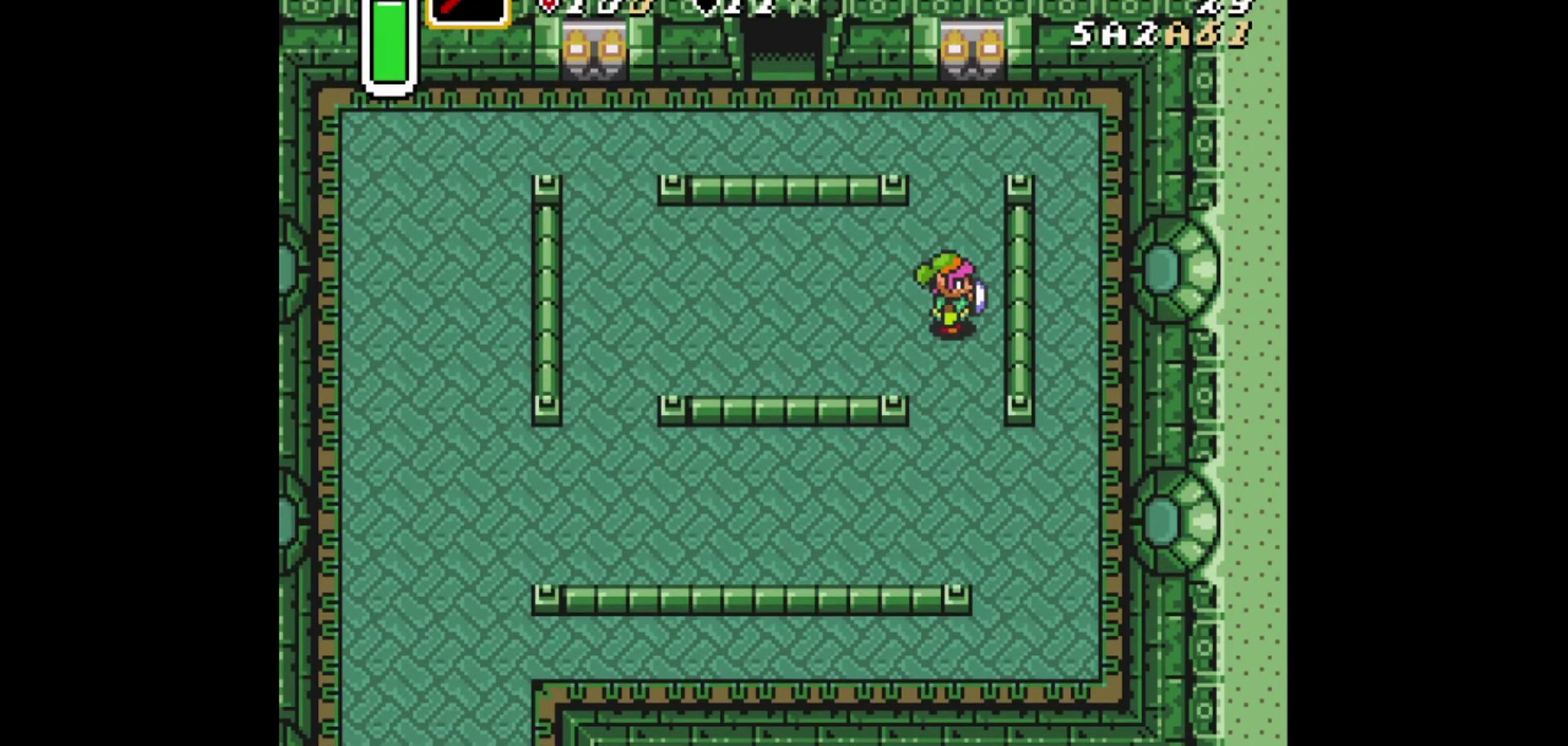
{"dt_ms": 500, "buttons": [], "events": []}
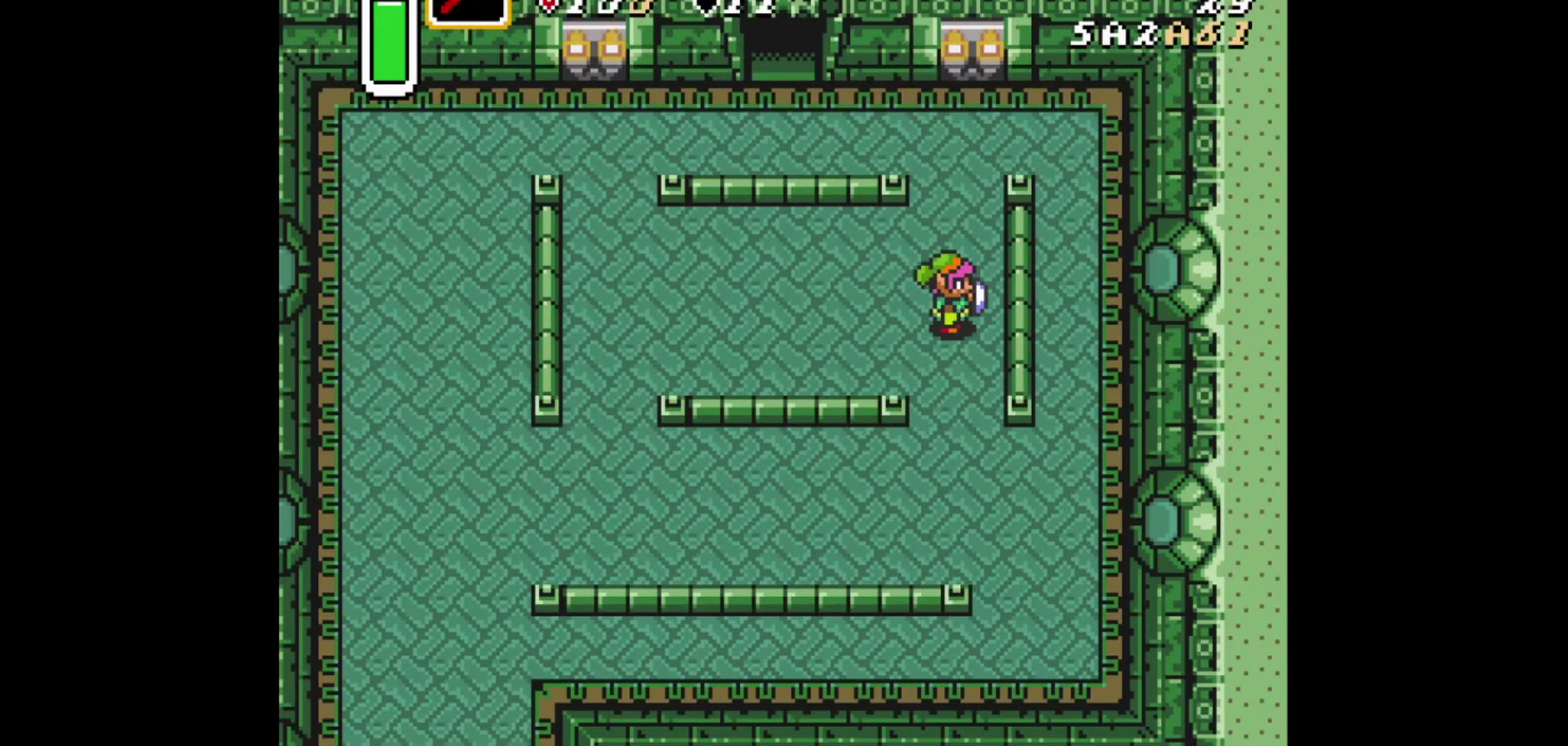
{"dt_ms": 501, "buttons": [], "events": []}
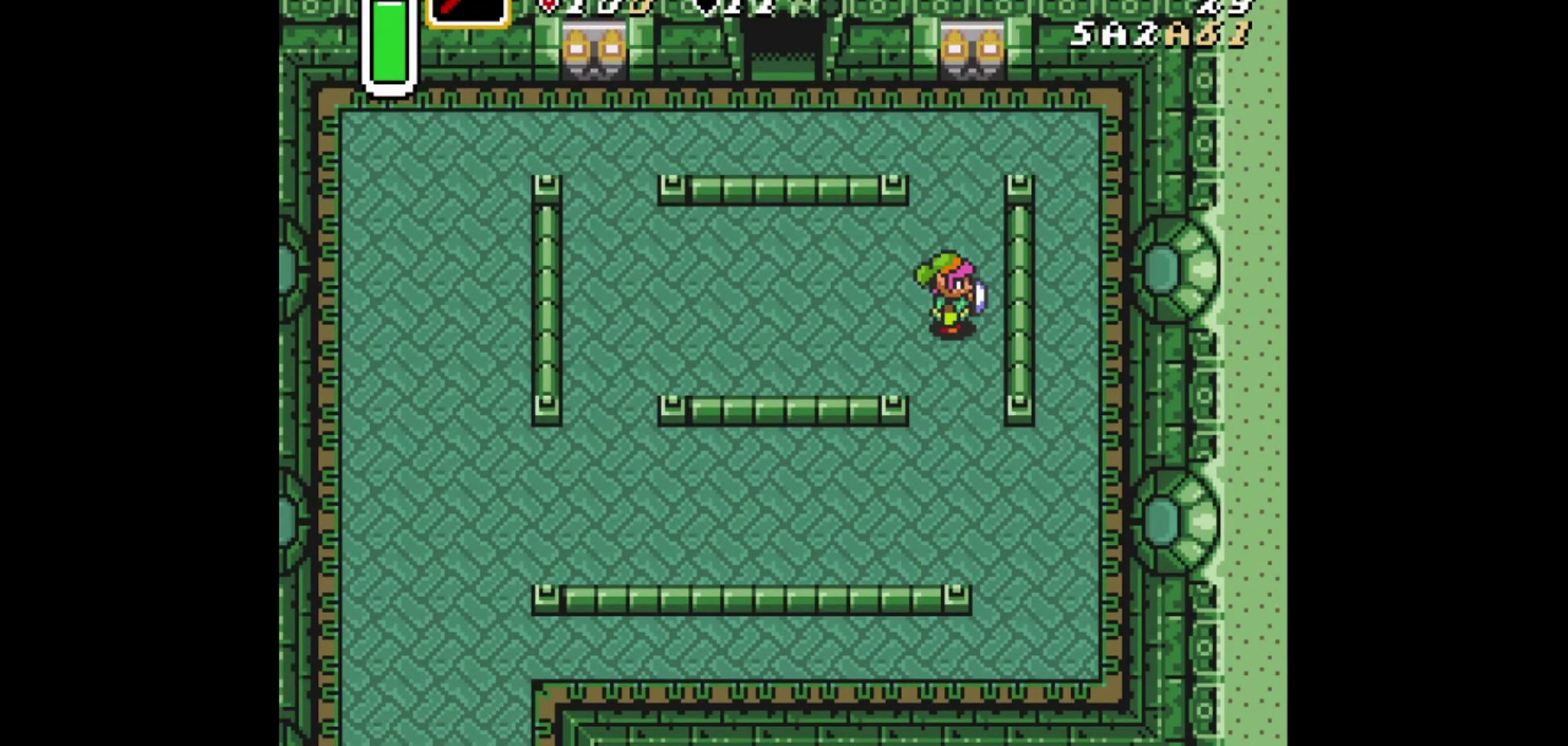
{"dt_ms": 709, "buttons": ["DPAD_UP", "DPAD_LEFT"], "events": [[125, "DPAD_UP", "down"], [458, "DPAD_LEFT", "down"]]}
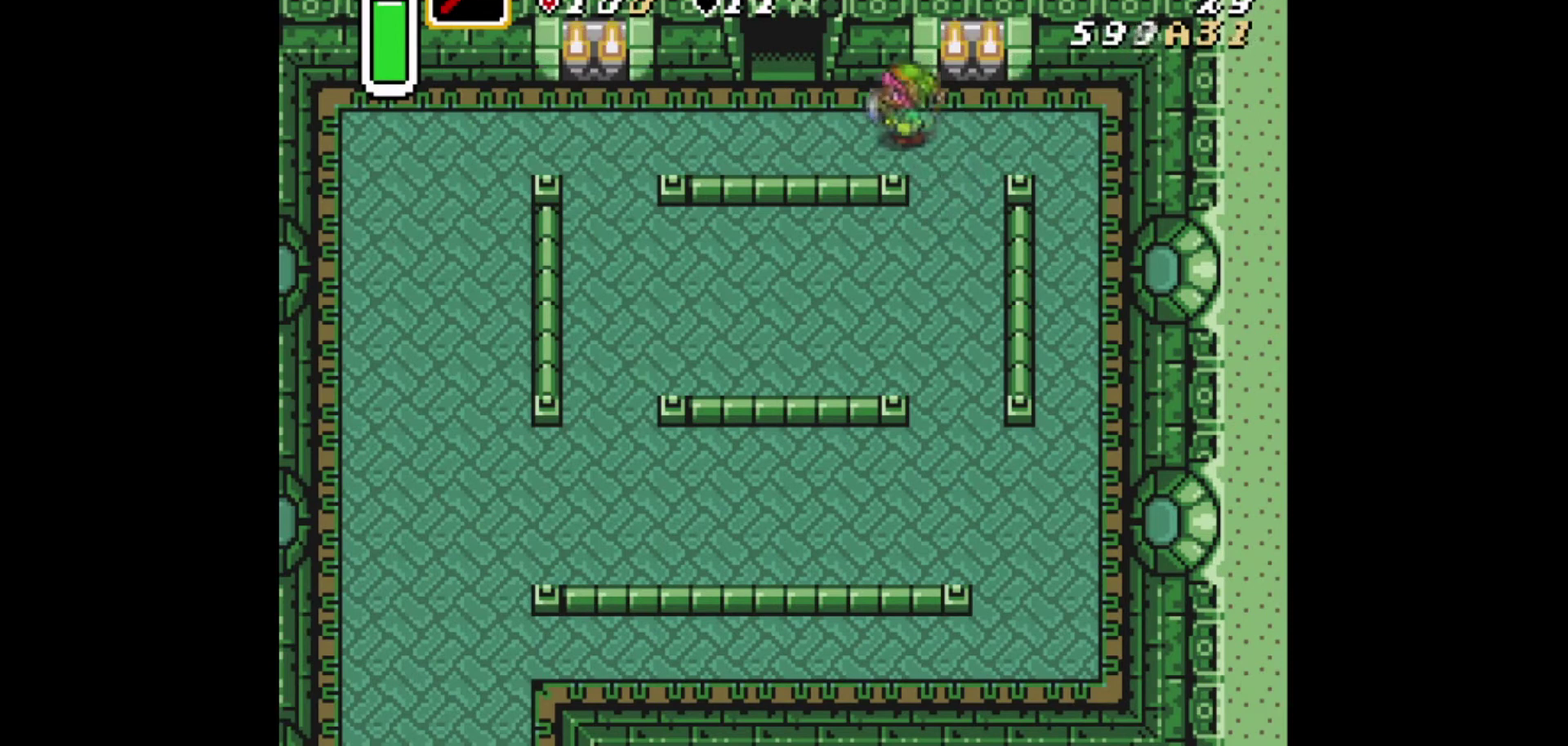
{"dt_ms": 500, "buttons": ["DPAD_RIGHT"], "events": [[41, "DPAD_UP", "up"], [250, "DPAD_LEFT", "up"], [375, "DPAD_RIGHT", "down"]]}
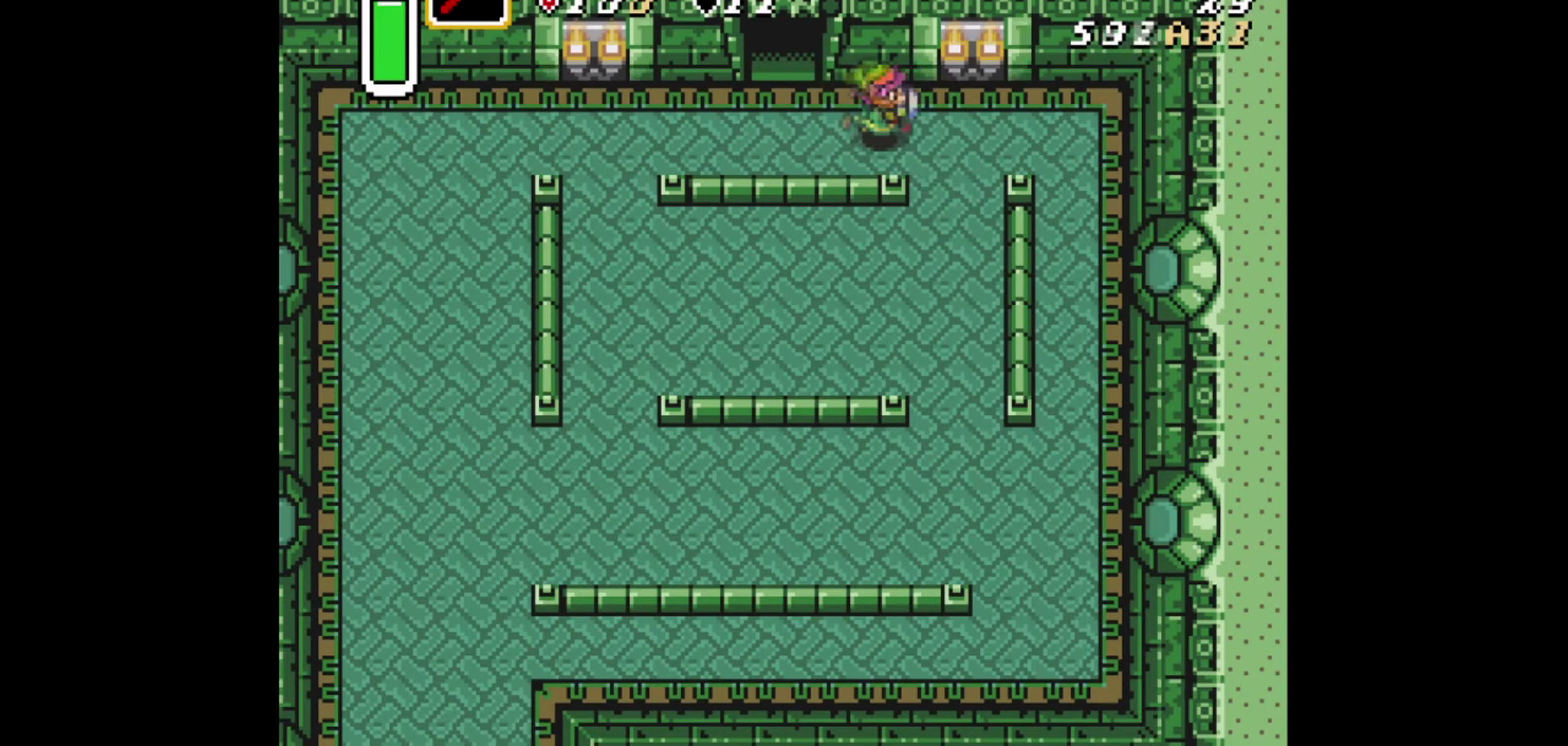
{"dt_ms": 292, "buttons": [], "events": [[84, "DPAD_RIGHT", "up"]]}